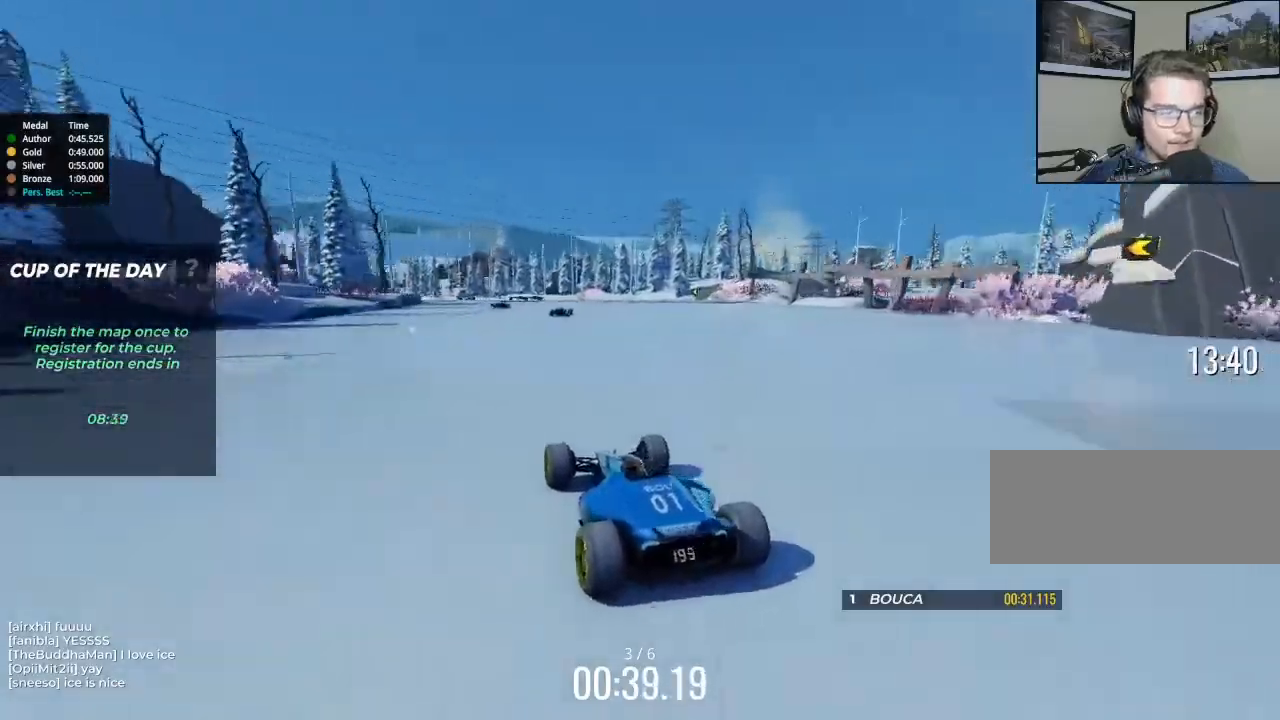
Gameplay with keyboard; each line is a JSON object with the keys held at the frame after it. "events" lists presses ("down") and releases ("up") of "brake", "down", "left", "right" and "up" between this image and that frame as [ms after this image, input, new state], when the widget could be followed in between. No other keys are recorded. Mouse input is not recorded. Key names are as the overlay labels them; some are game actions (e.g. jump) rather than physical keys.
{"keys": ["left", "up"], "events": [[367, "left", "down"]]}
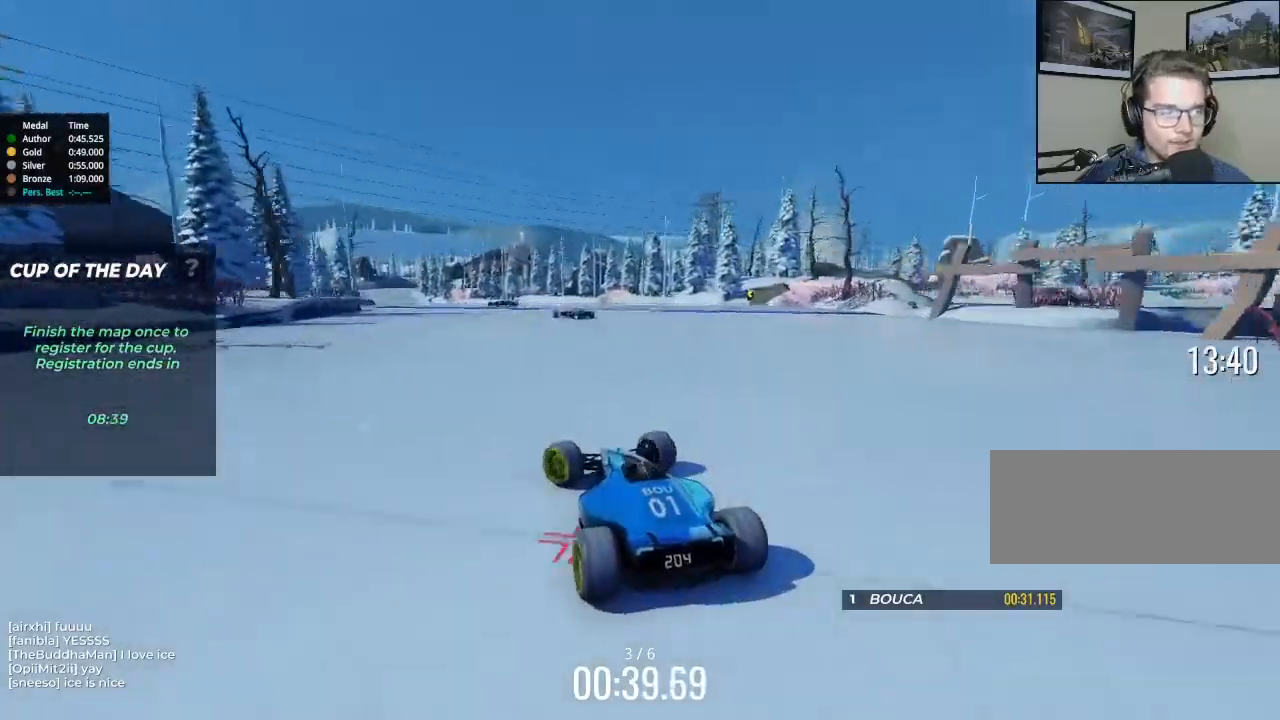
{"keys": ["right", "up"], "events": [[500, "left", "up"], [500, "right", "down"]]}
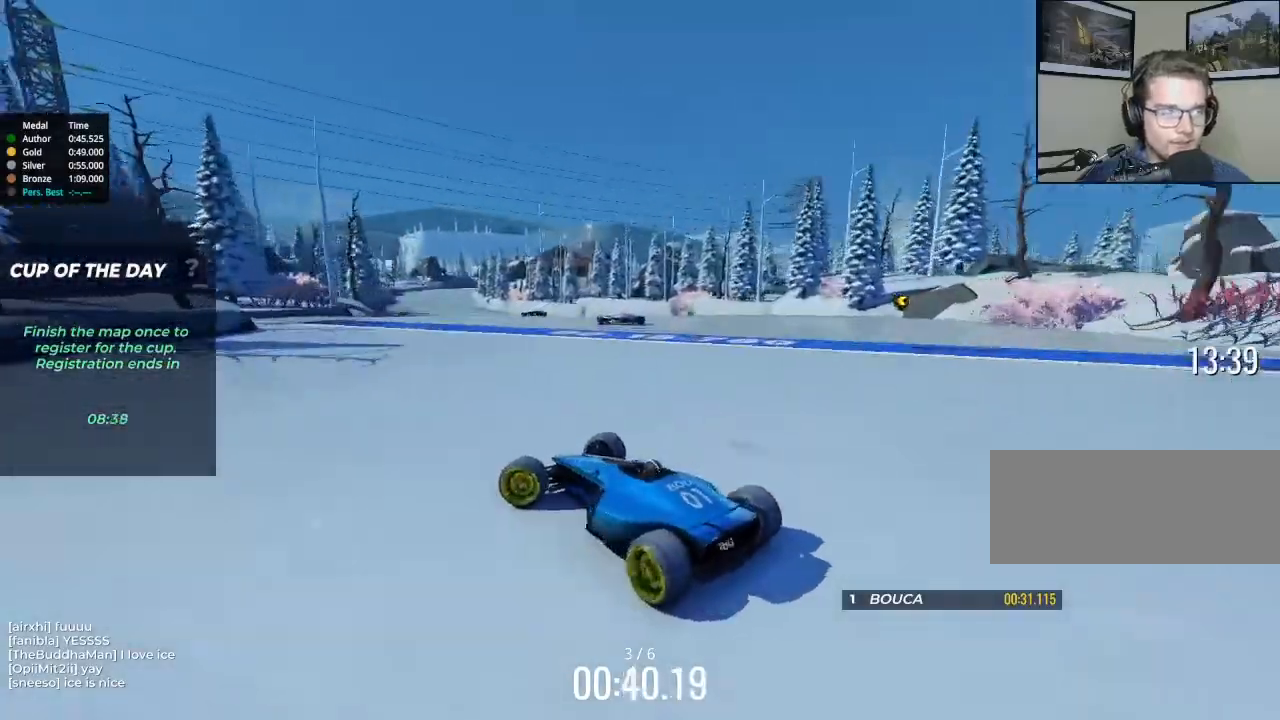
{"keys": ["right", "up"], "events": []}
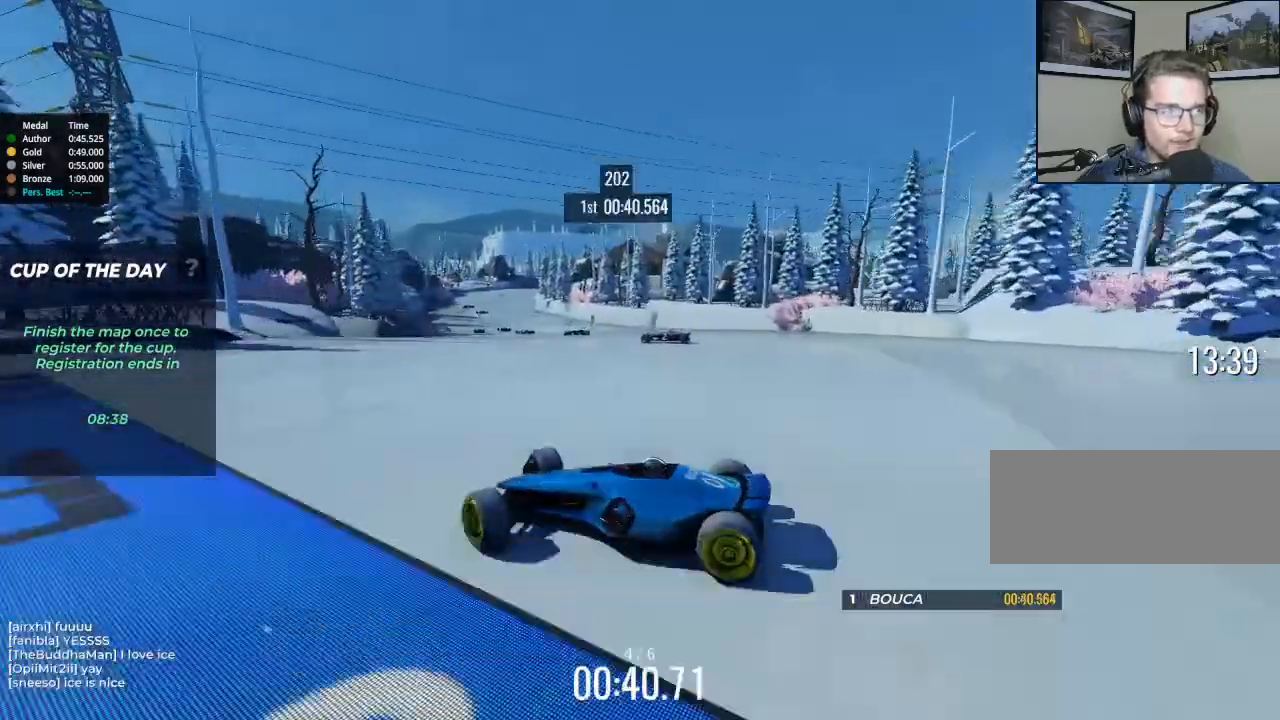
{"keys": ["right", "up"], "events": []}
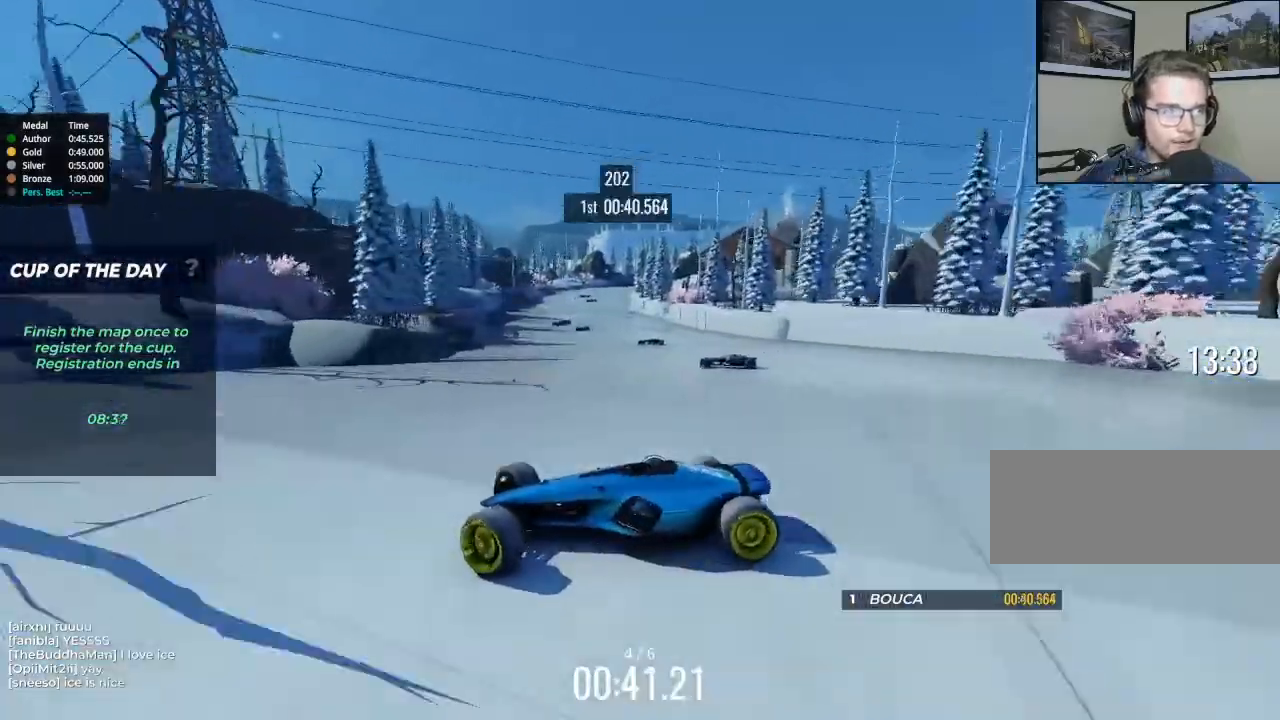
{"keys": ["right"], "events": [[200, "up", "up"]]}
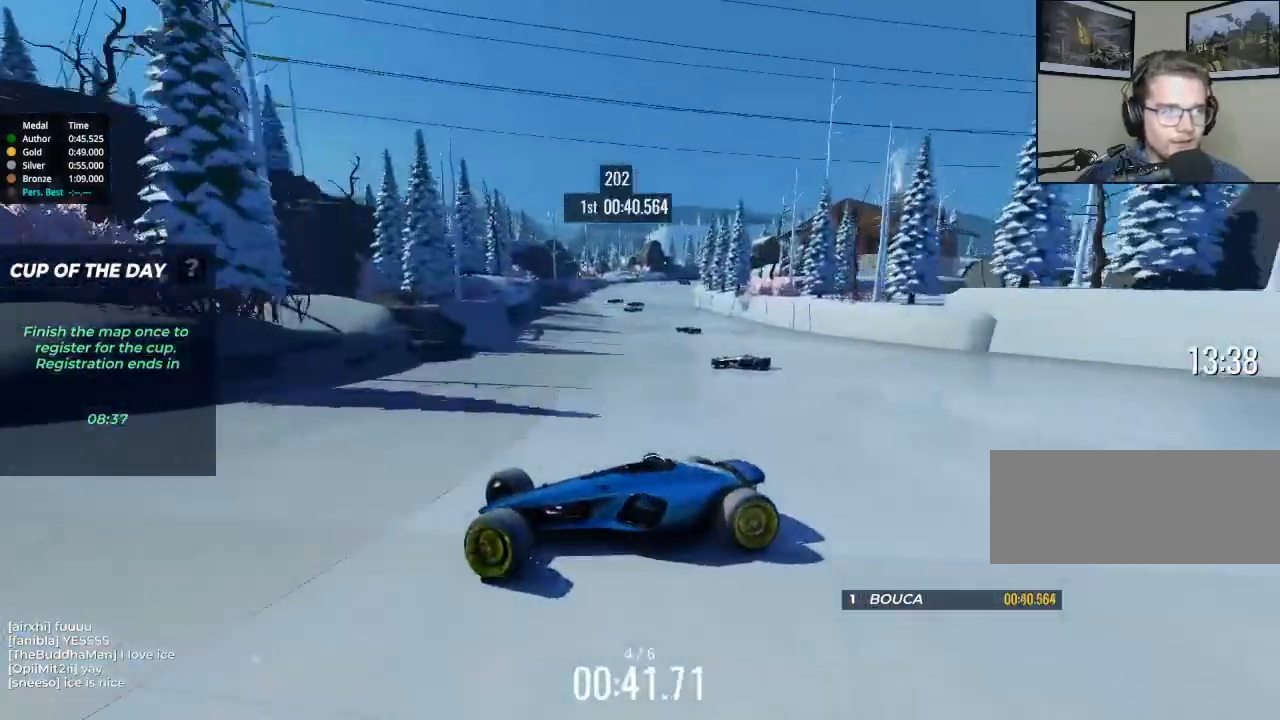
{"keys": ["right", "up"], "events": [[500, "up", "down"]]}
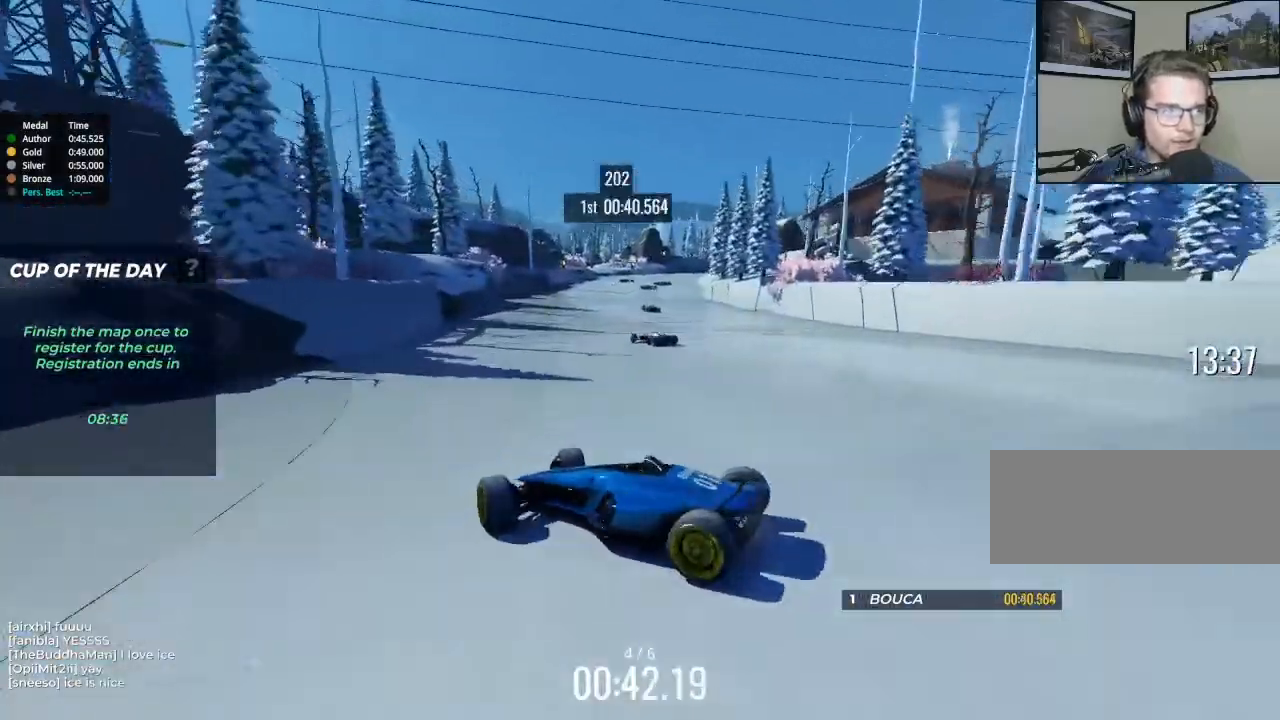
{"keys": ["left", "up"], "events": [[67, "right", "up"], [367, "left", "down"]]}
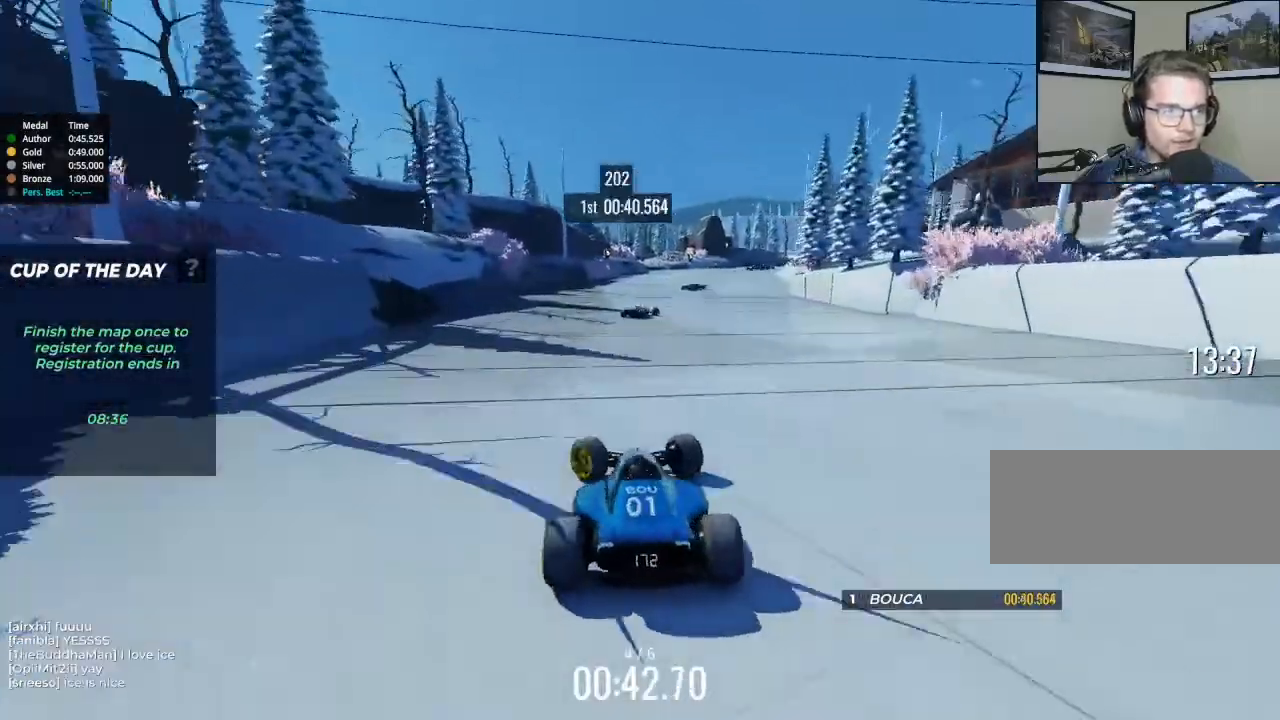
{"keys": ["right", "up"], "events": [[33, "left", "up"], [367, "right", "down"]]}
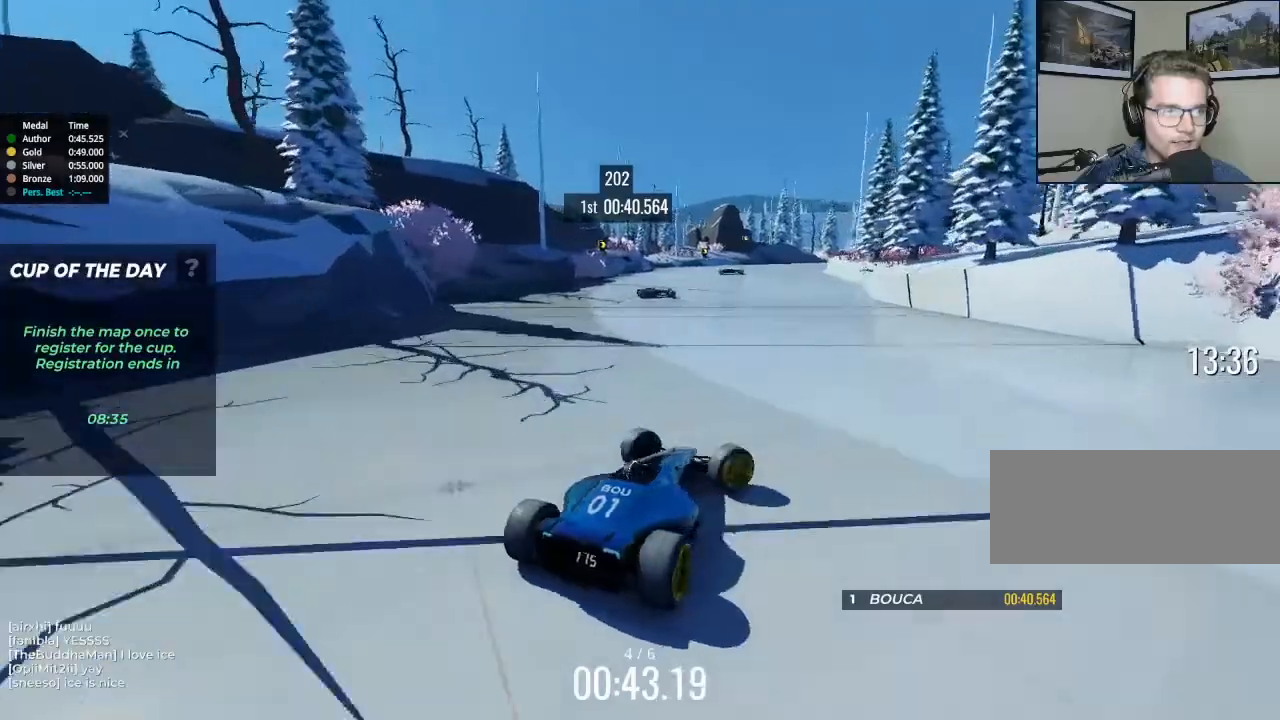
{"keys": ["up"], "events": [[33, "right", "up"], [300, "left", "down"], [467, "left", "up"]]}
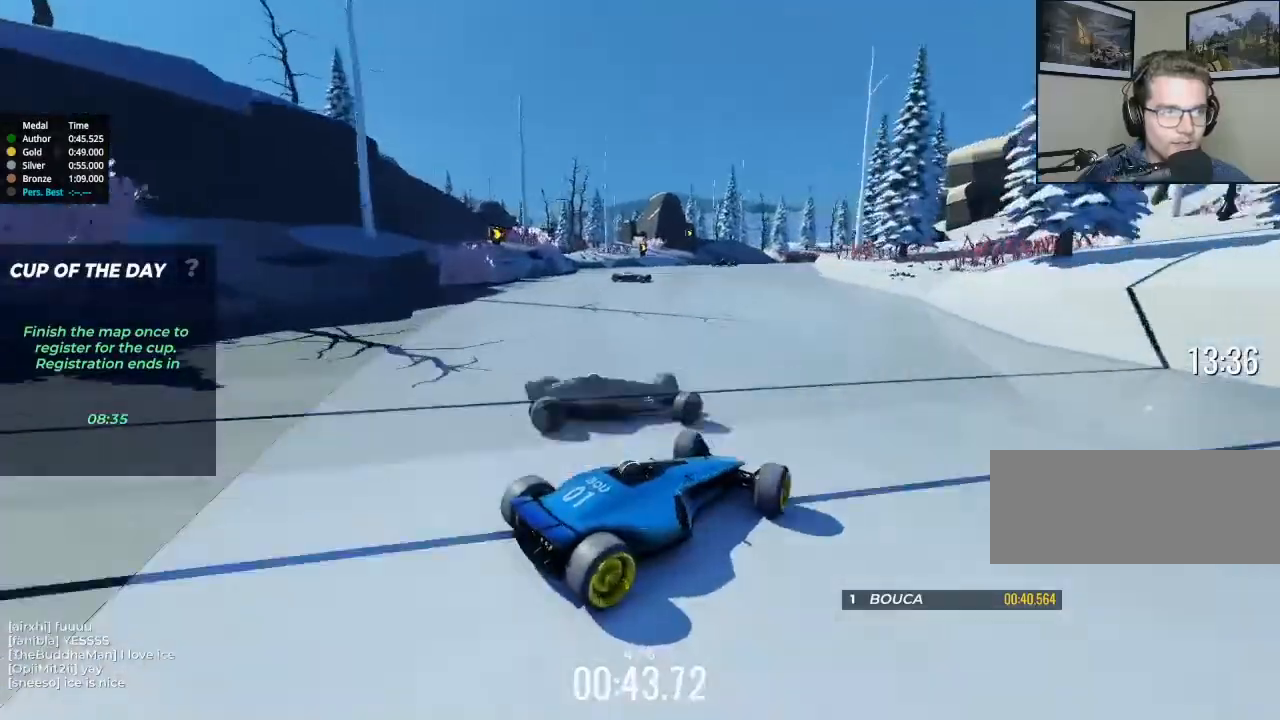
{"keys": ["left", "up"], "events": [[67, "left", "down"], [300, "left", "up"], [500, "left", "down"]]}
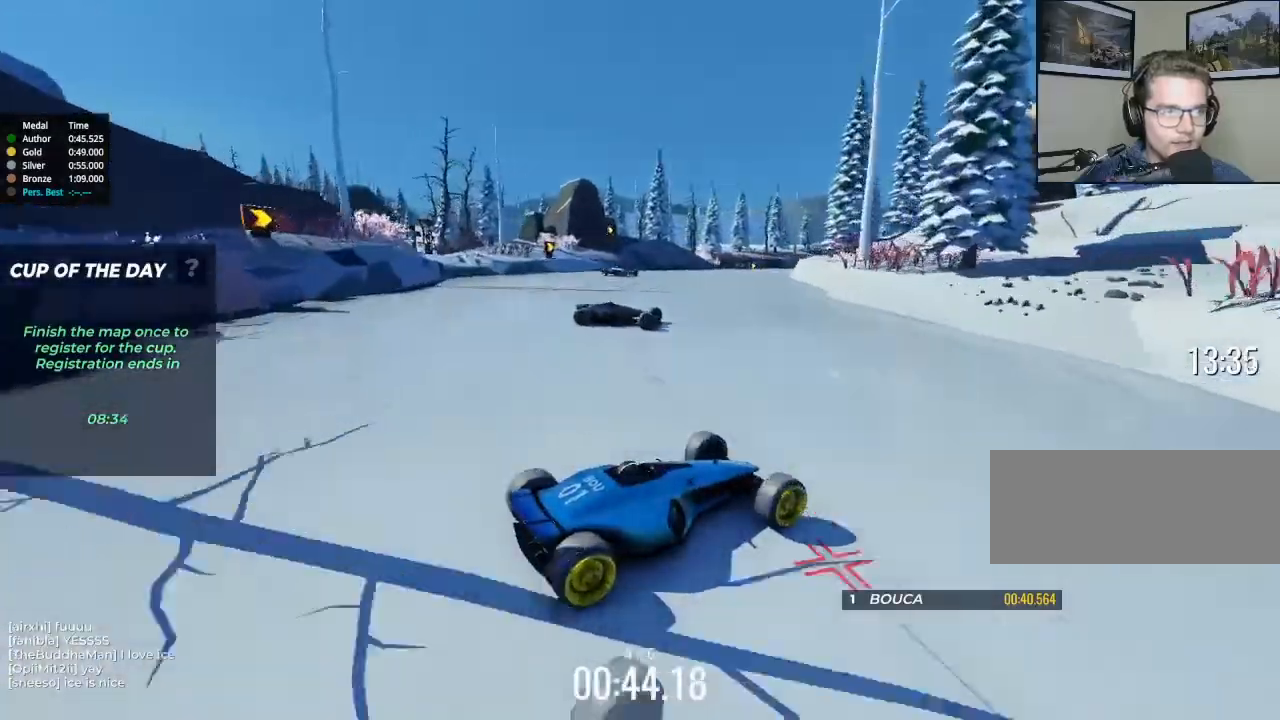
{"keys": ["left", "up"], "events": []}
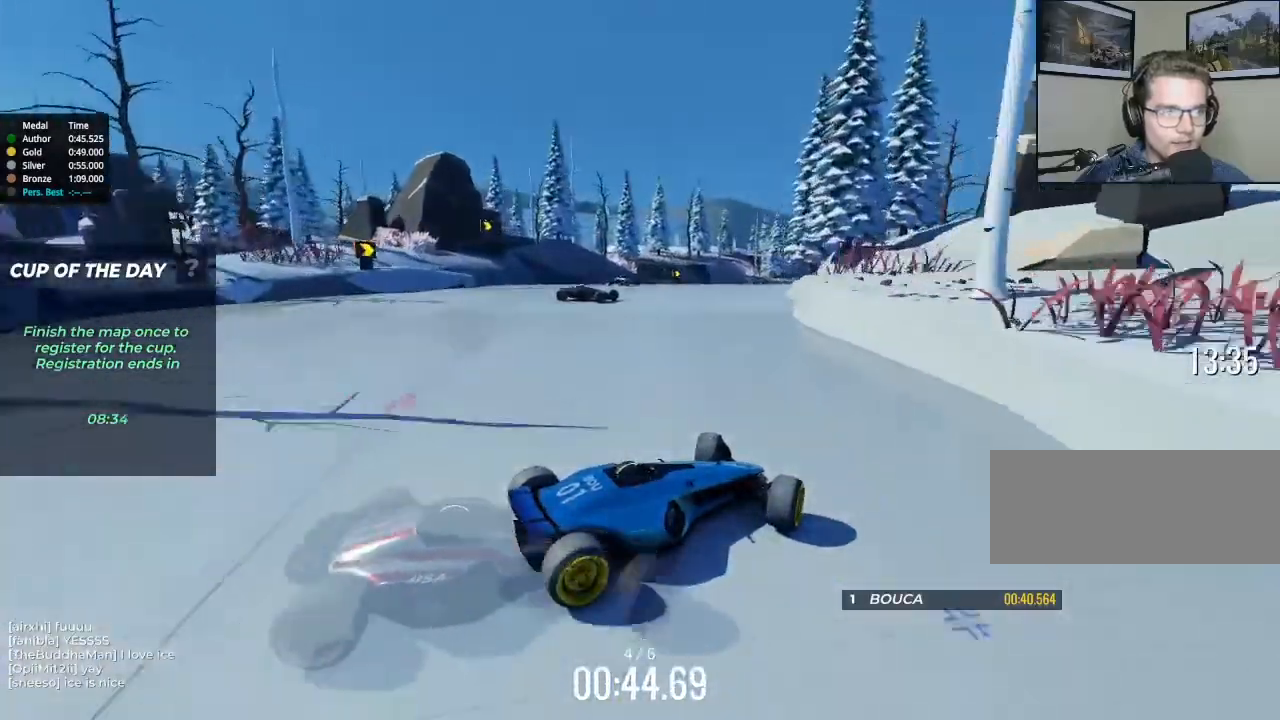
{"keys": ["up"], "events": [[433, "left", "up"]]}
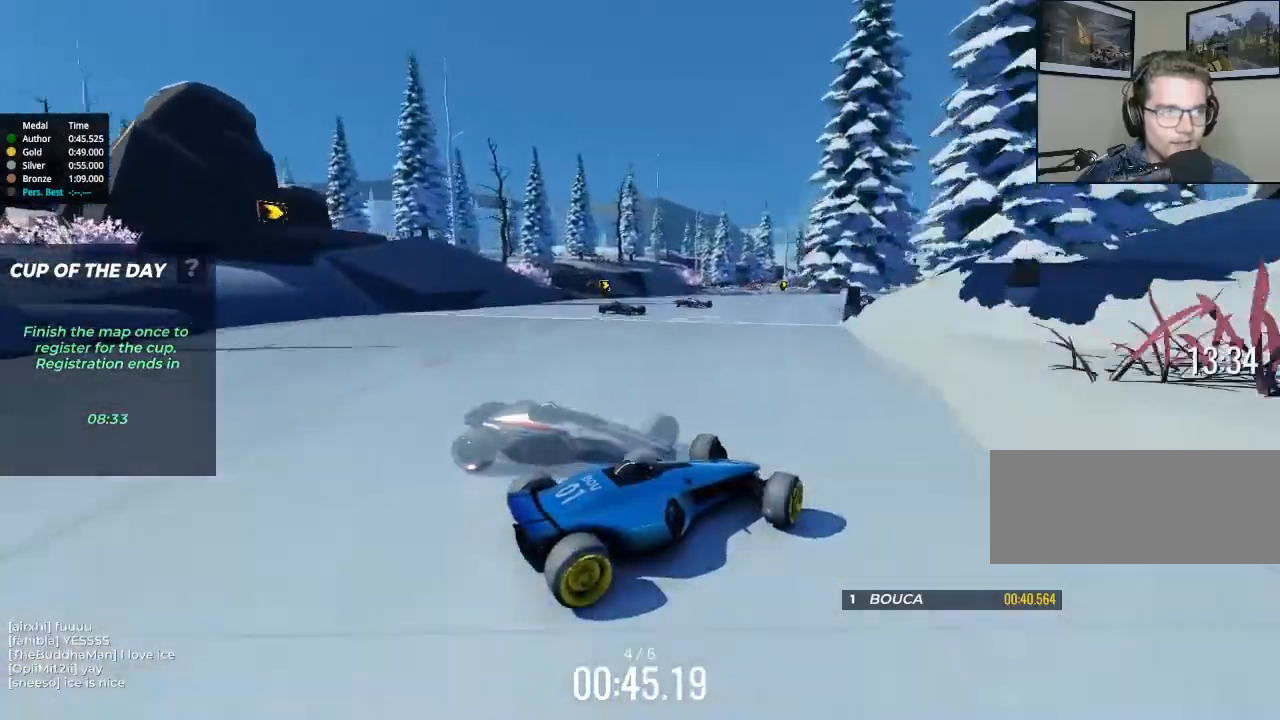
{"keys": ["up"], "events": []}
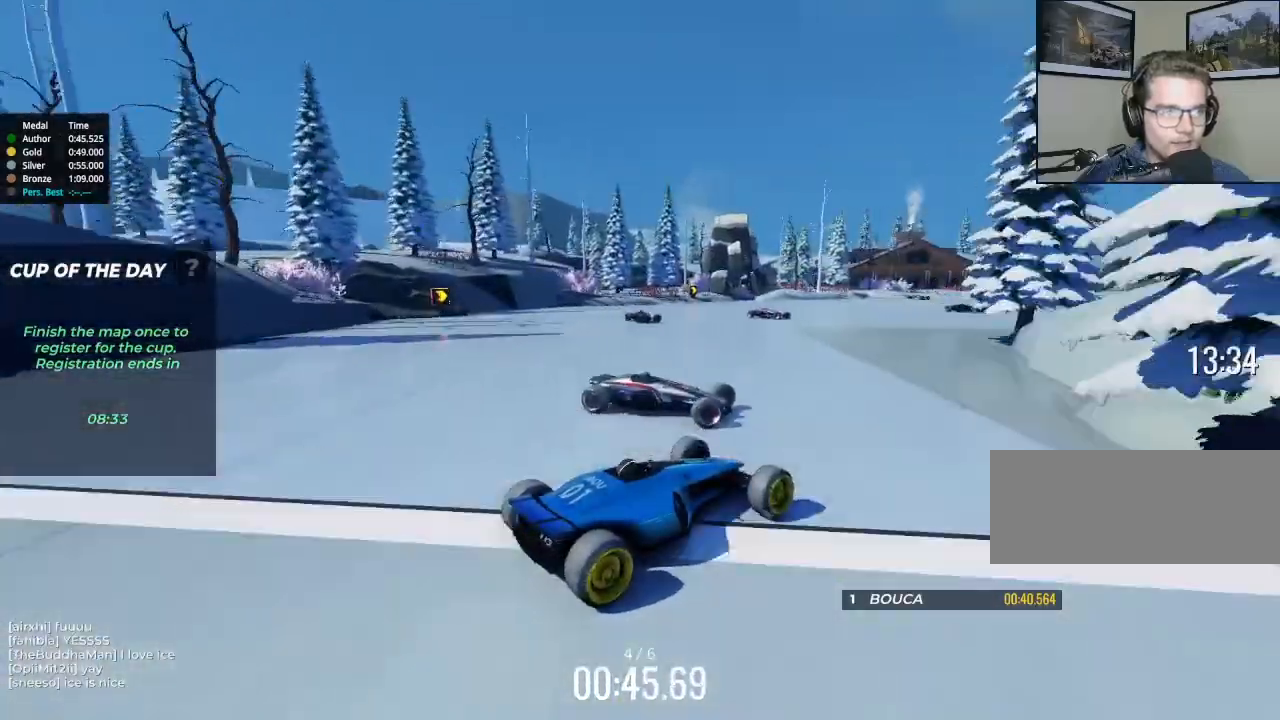
{"keys": ["brake", "up"], "events": [[33, "right", "down"], [100, "right", "up"], [133, "brake", "down"]]}
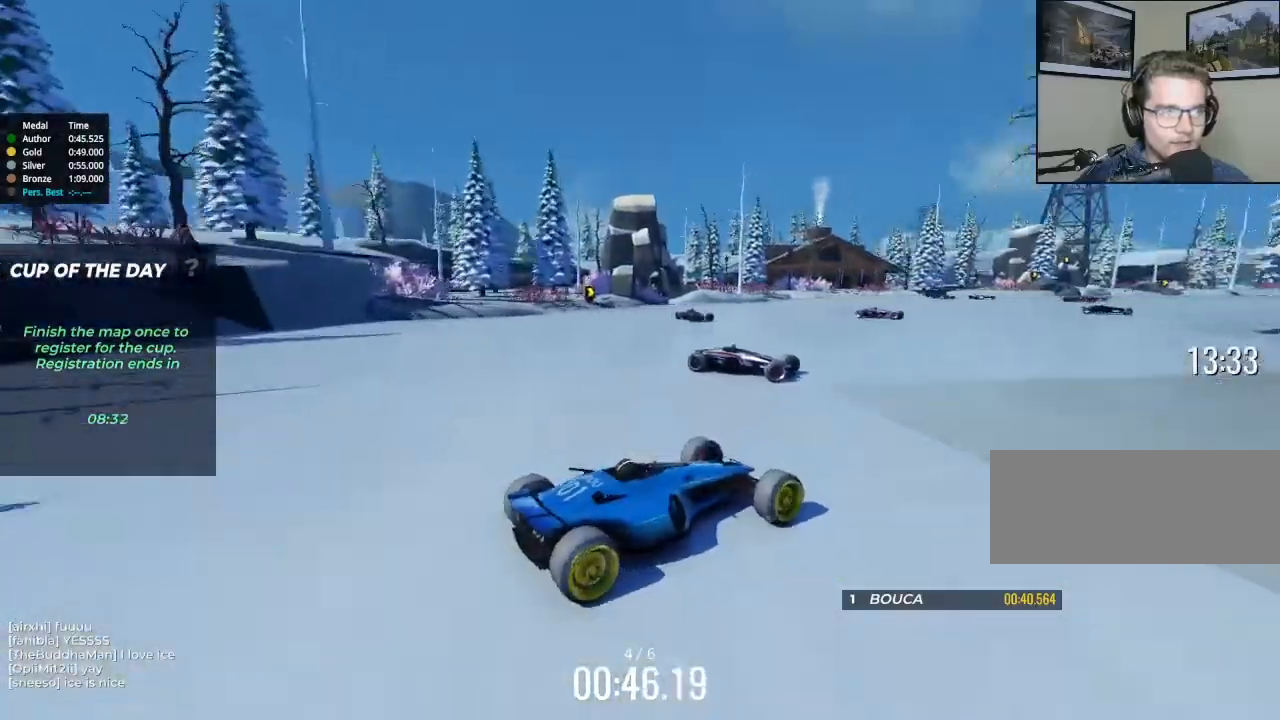
{"keys": ["left", "up"], "events": [[67, "brake", "up"], [233, "left", "down"]]}
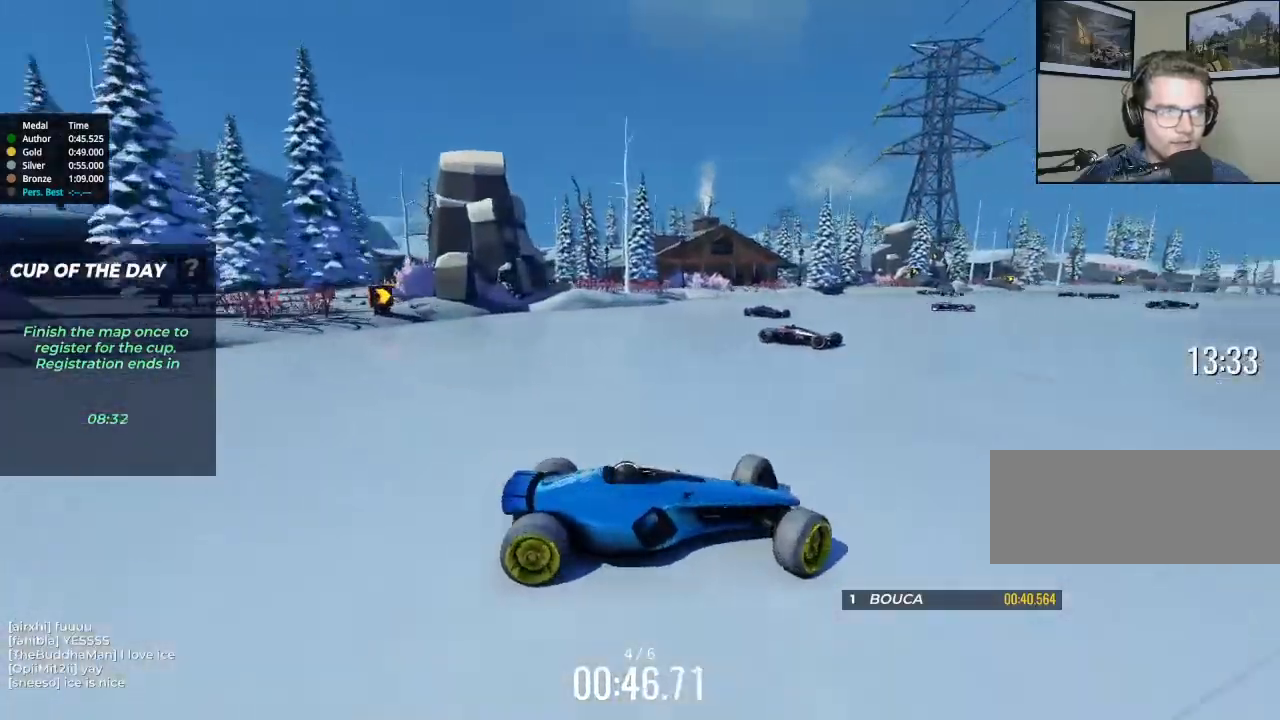
{"keys": ["left", "up"], "events": []}
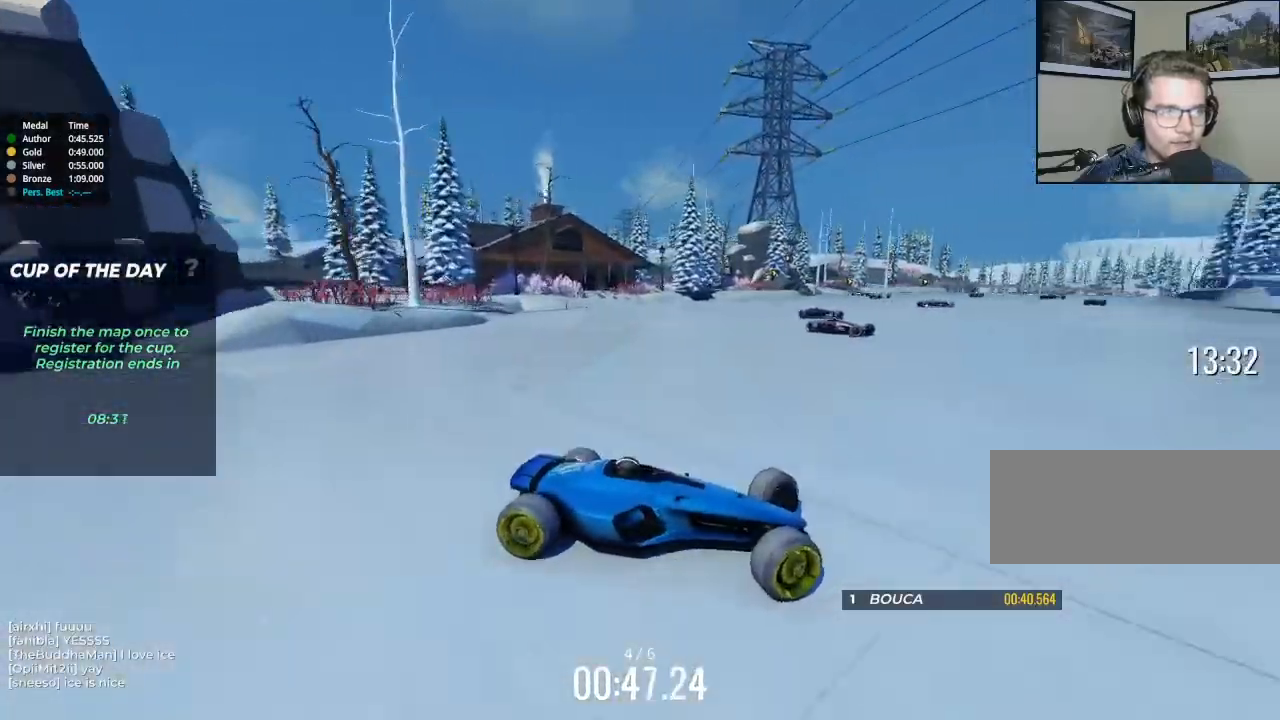
{"keys": ["left", "up"], "events": []}
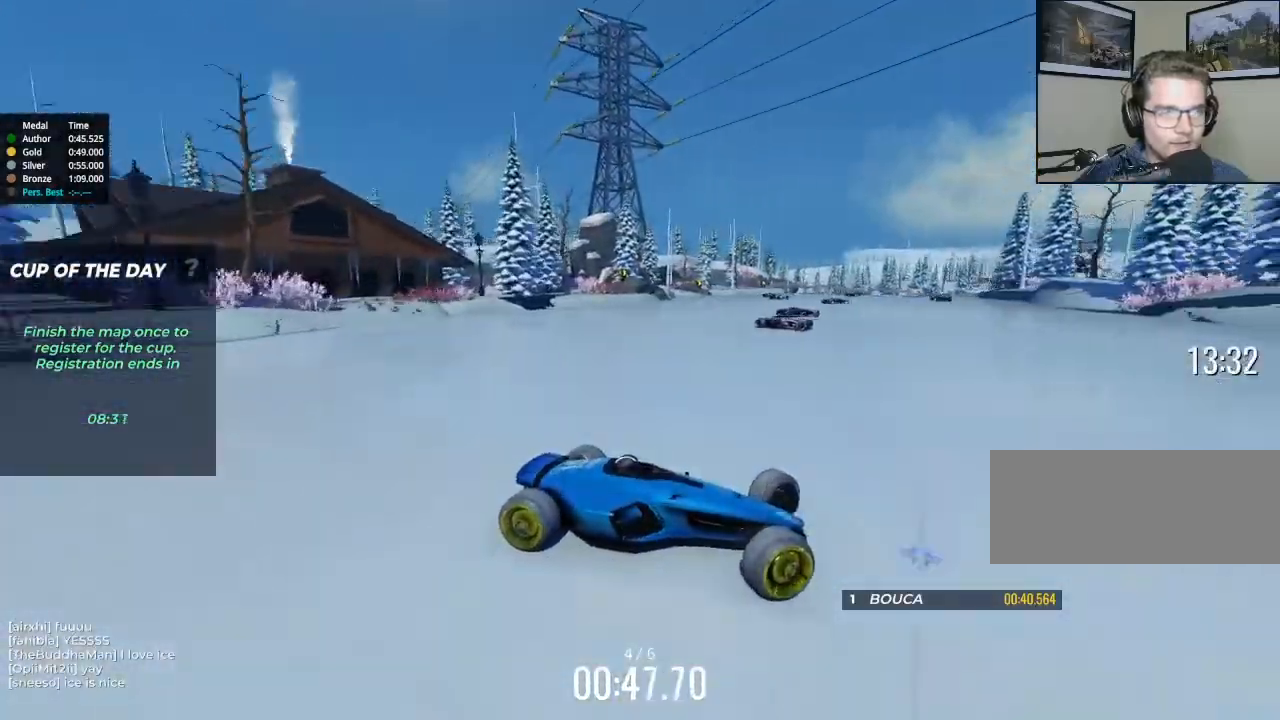
{"keys": ["left"], "events": [[167, "up", "up"]]}
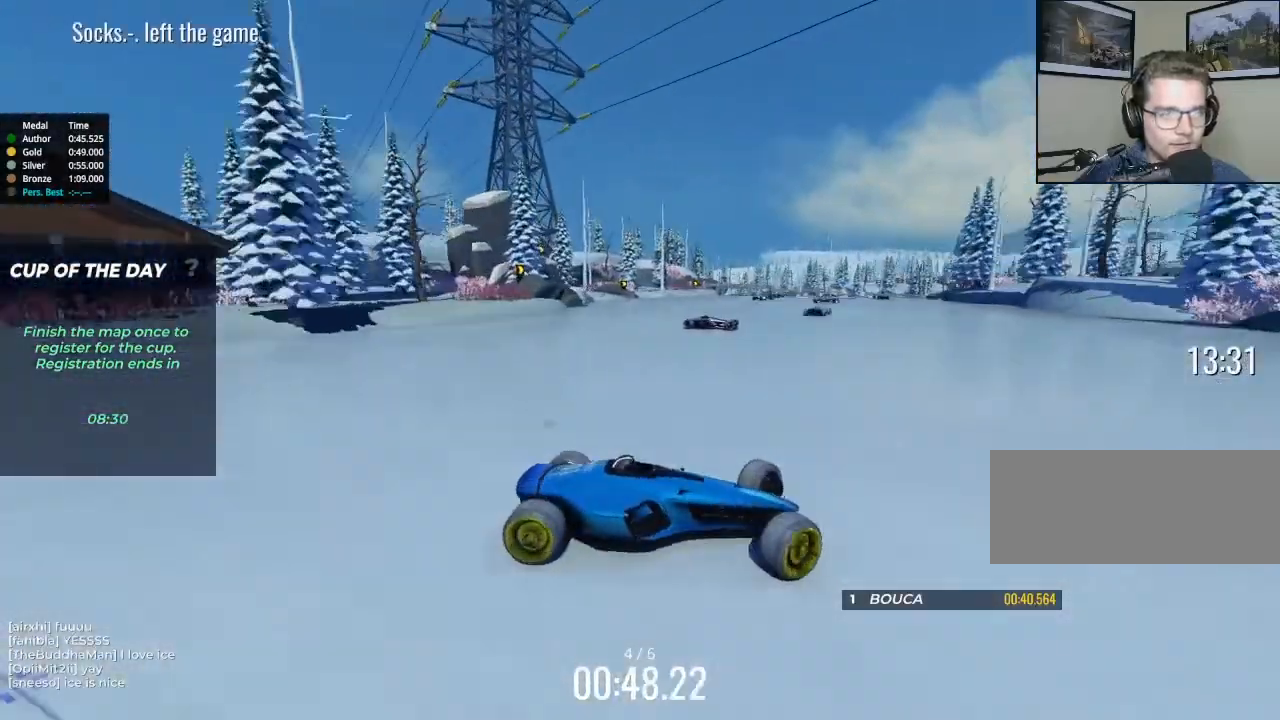
{"keys": ["left", "up"], "events": [[67, "up", "down"], [200, "left", "up"], [467, "left", "down"]]}
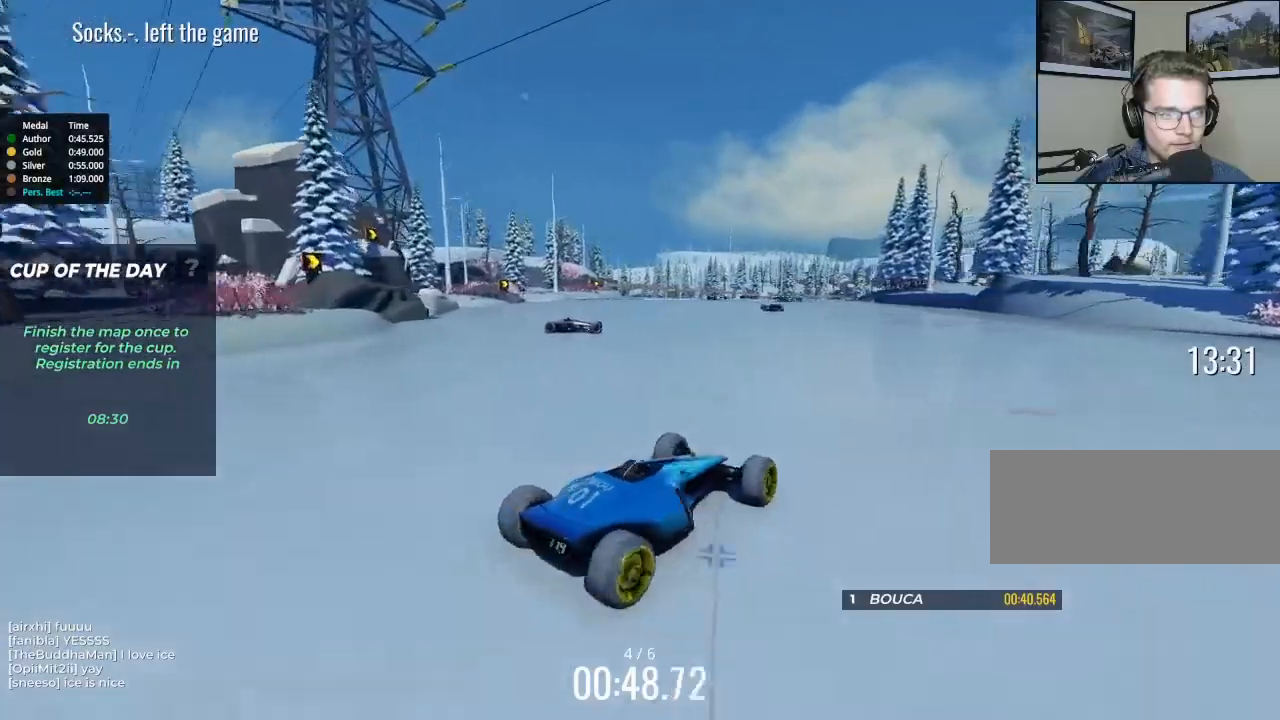
{"keys": ["right", "up"], "events": [[133, "left", "up"], [333, "right", "down"]]}
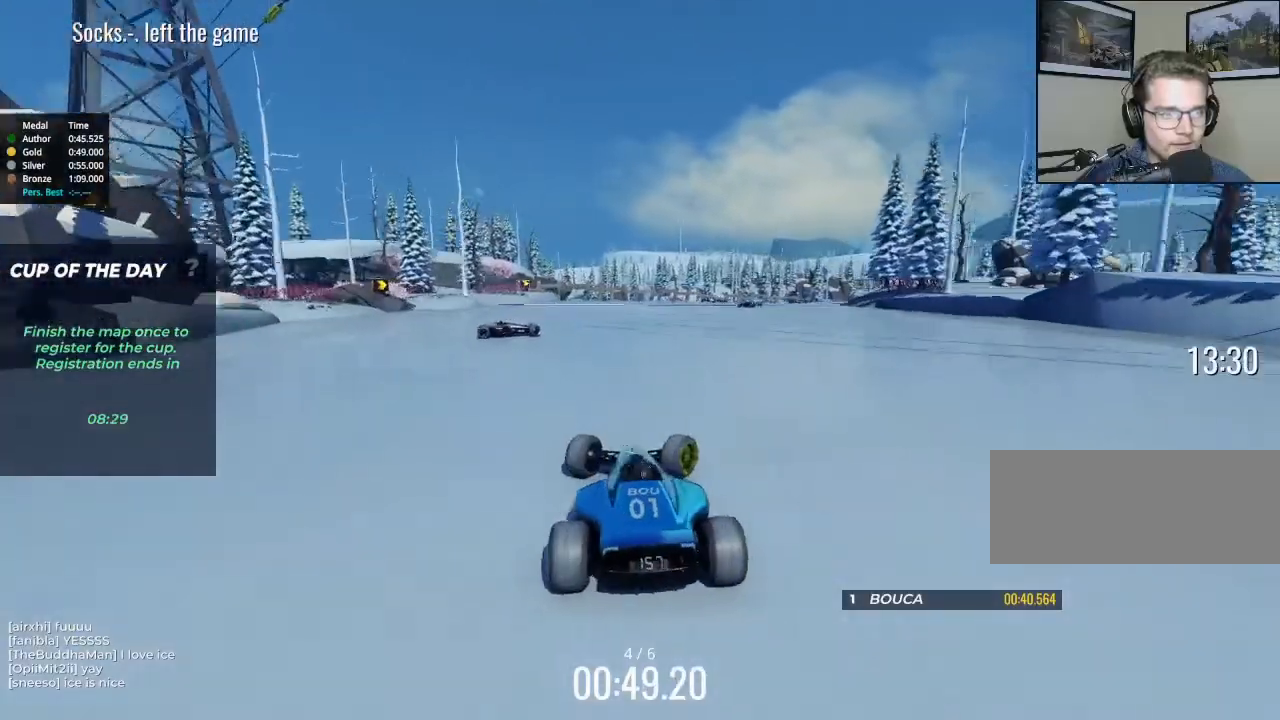
{"keys": ["up"], "events": [[433, "right", "up"]]}
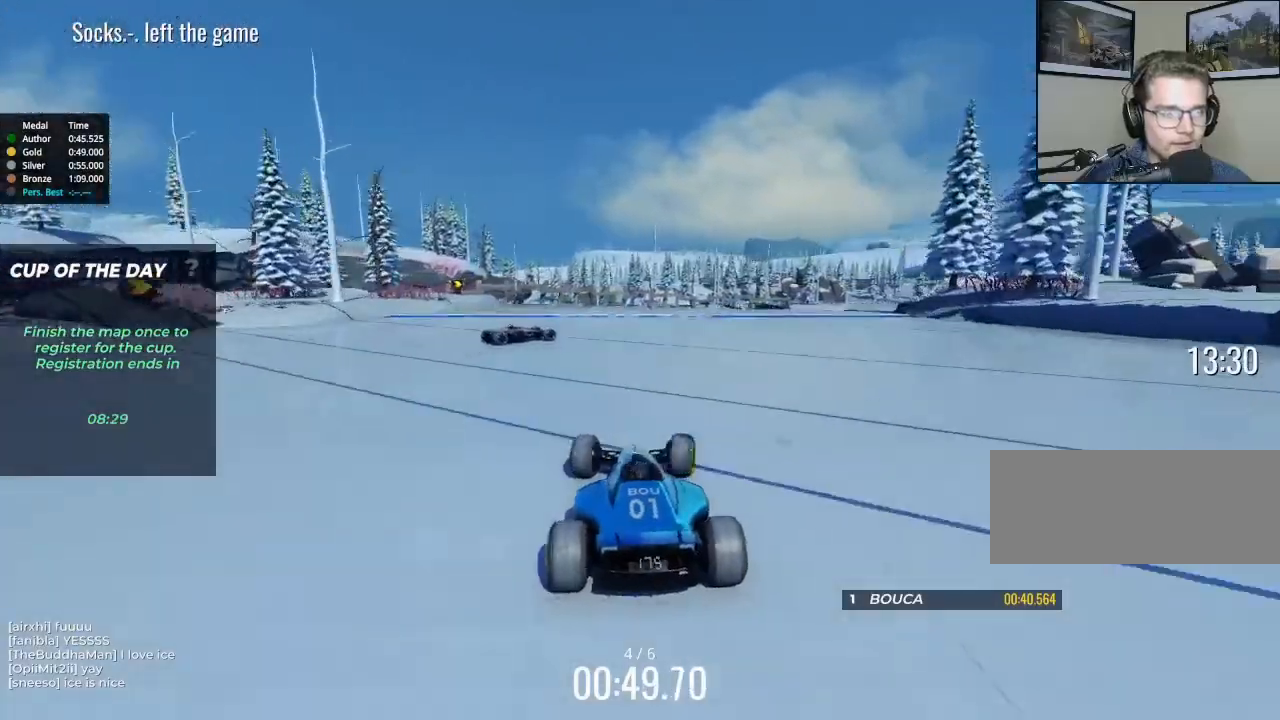
{"keys": ["right", "up"], "events": [[267, "right", "down"]]}
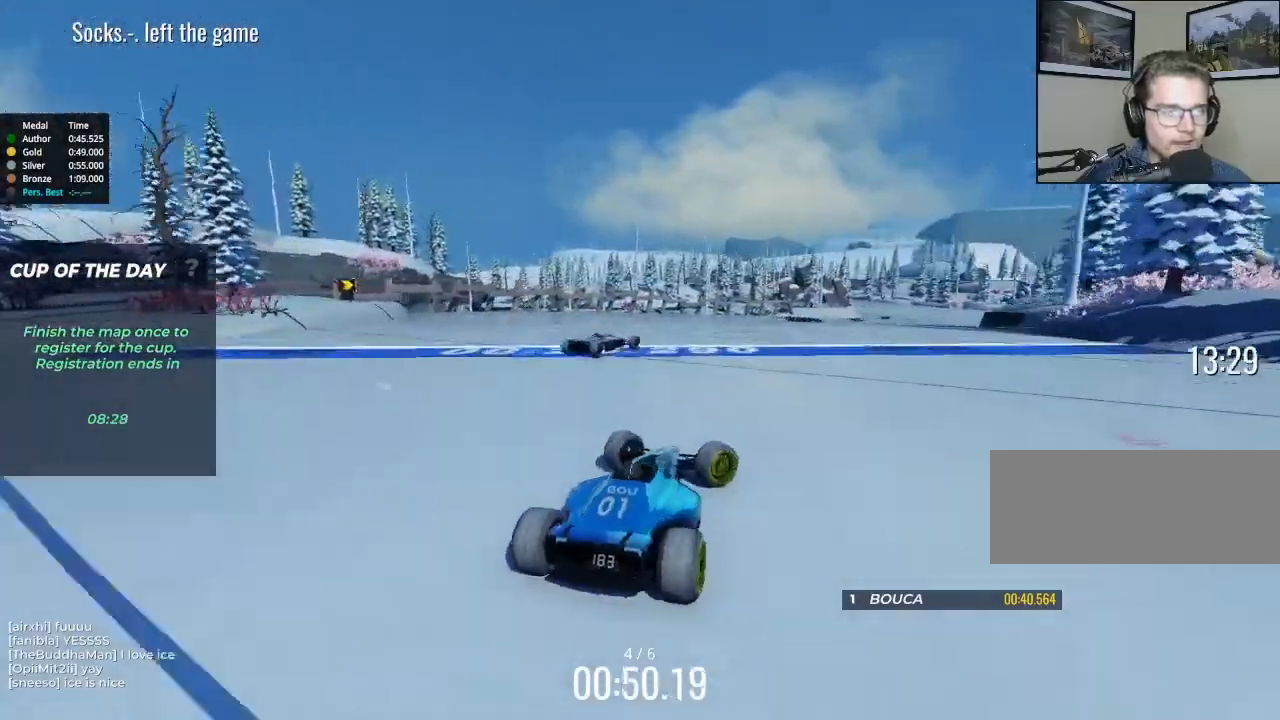
{"keys": ["left", "up"], "events": [[367, "left", "down"], [367, "right", "up"]]}
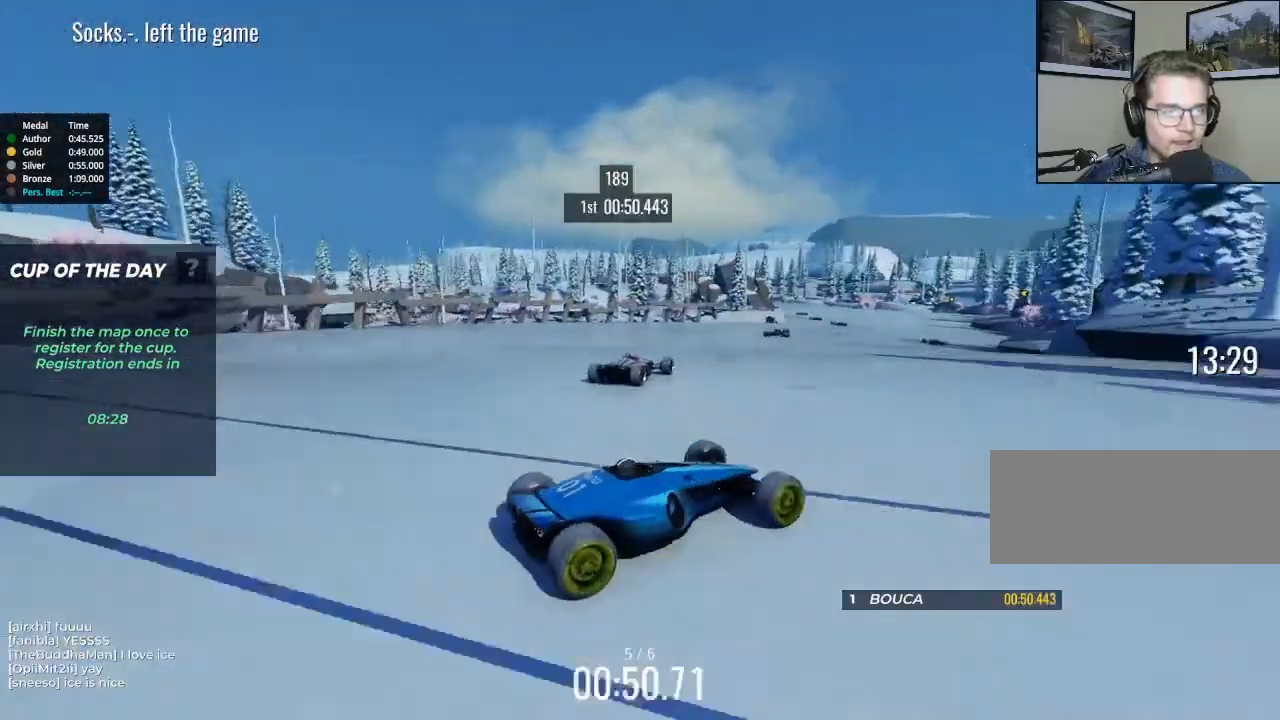
{"keys": ["left", "up"], "events": []}
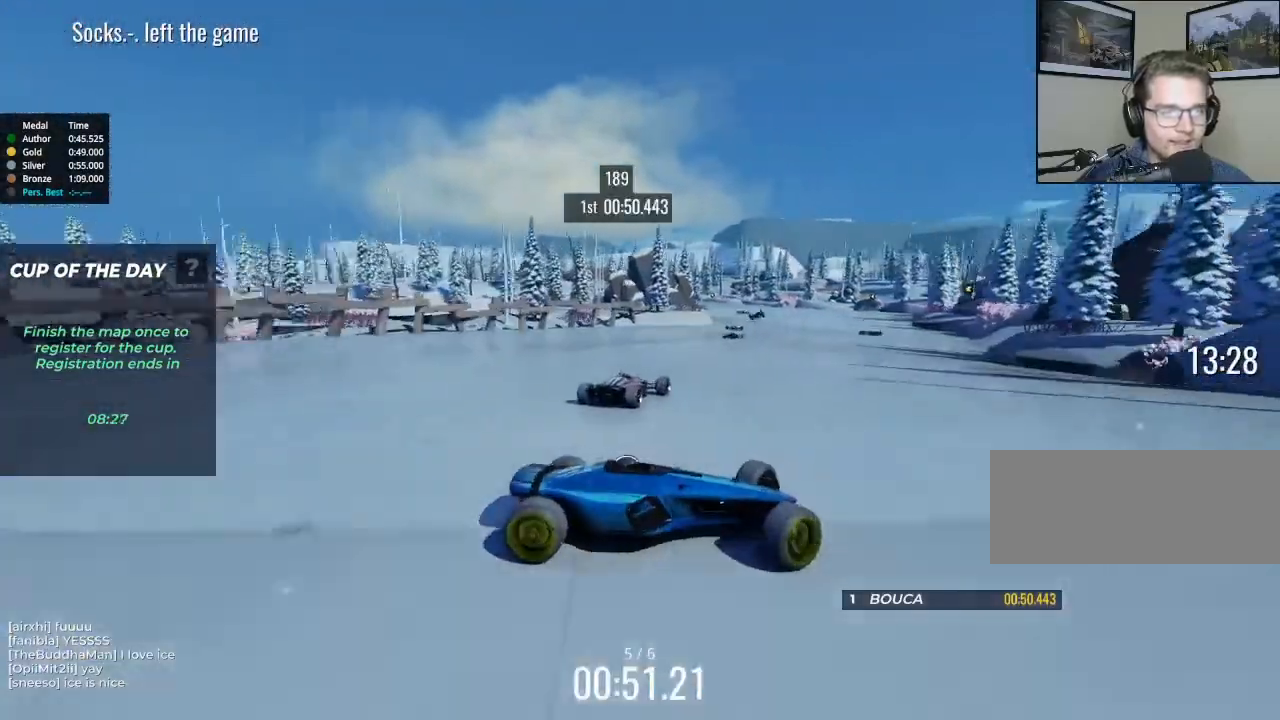
{"keys": ["left", "up"], "events": []}